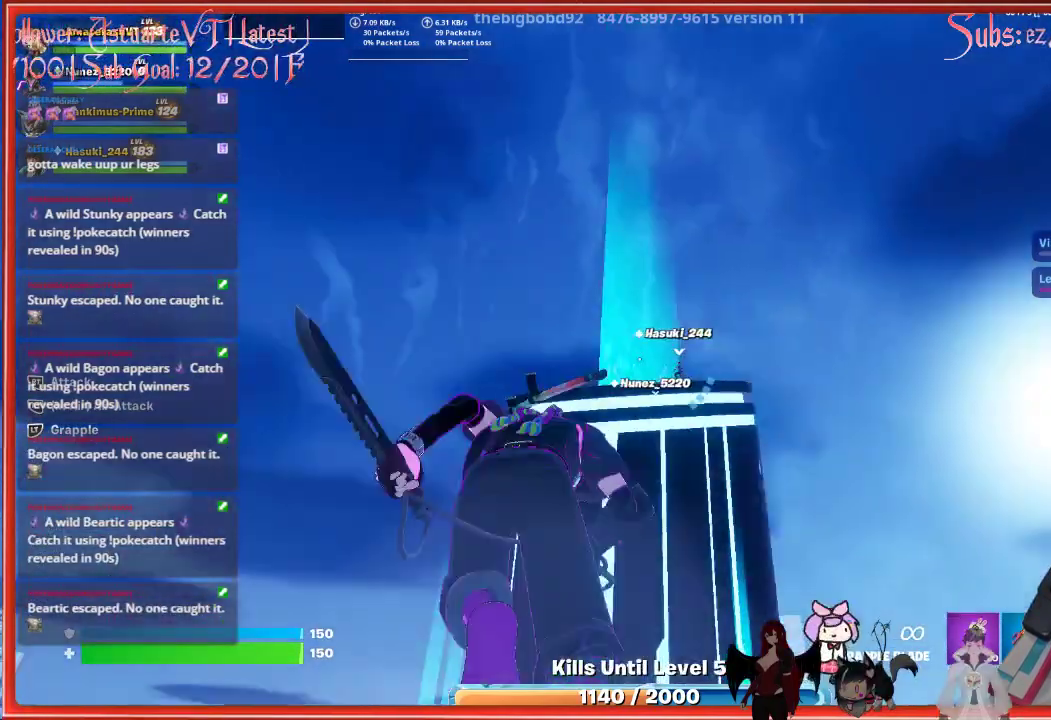
Gameplay with a controller (Xbox layout); each line is a JSON object with the inputs held at the frame after it. "events" lists button and stick changes between this image and that frame as [ms after this image, input, new state], when the widget could be followed in between.
{"buttons": ["L2"], "left_stick": "up", "right_stick": "center", "events": [[117, "A", "up"], [400, "L2", "down"]]}
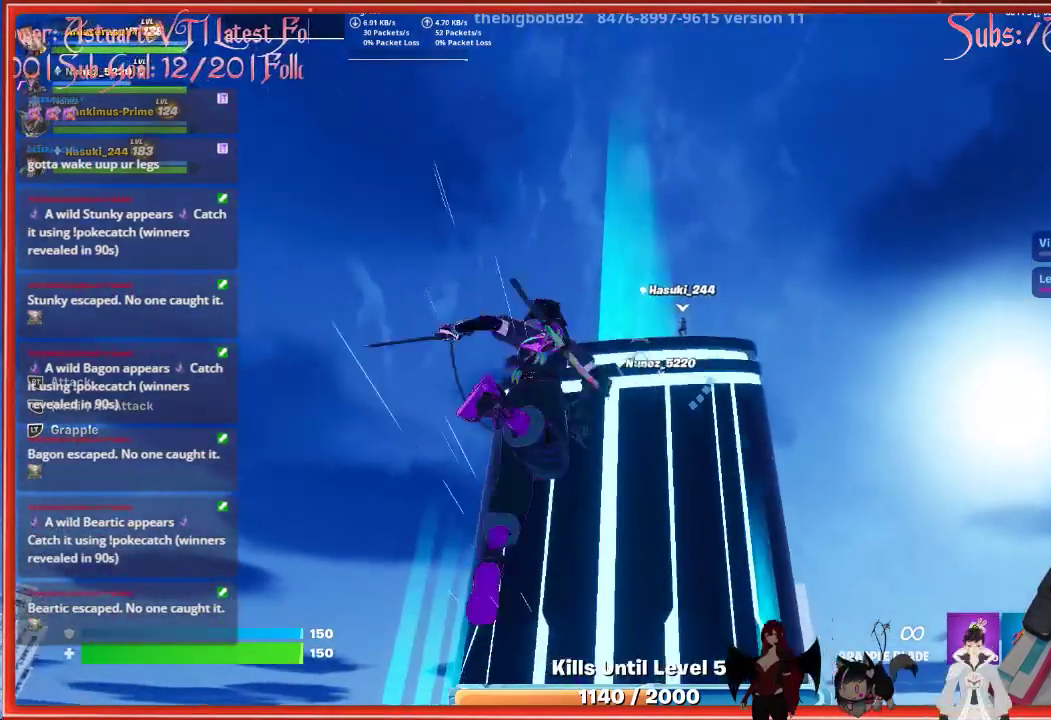
{"buttons": [], "left_stick": "up", "right_stick": "up", "events": [[67, "L2", "up"], [200, "right_stick", "up"]]}
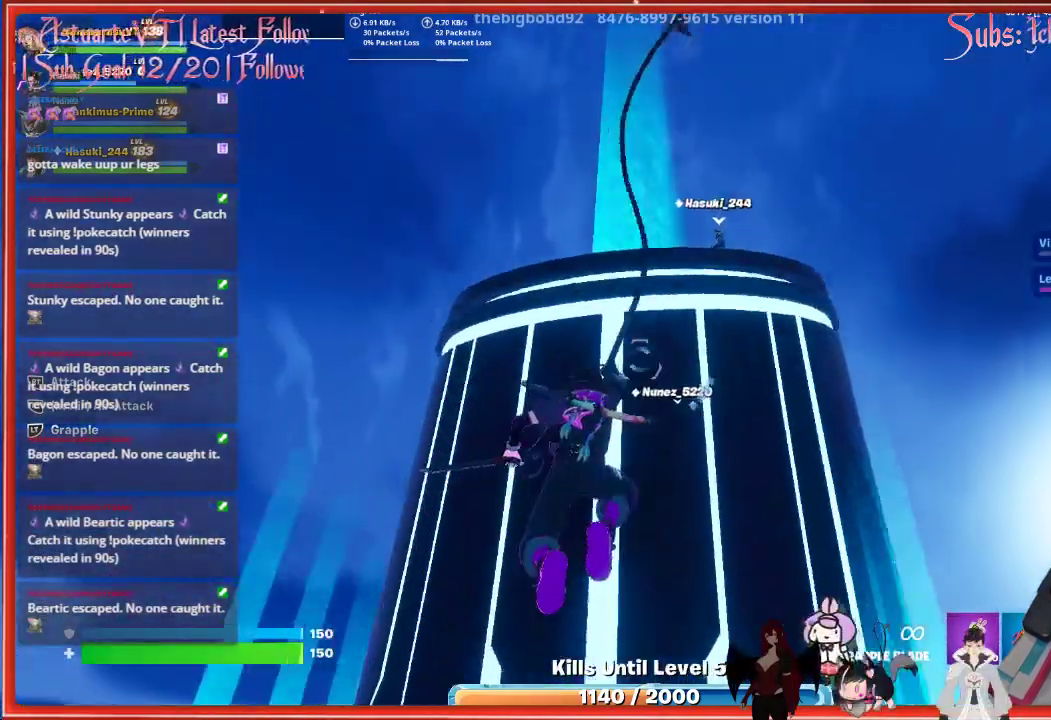
{"buttons": [], "left_stick": "center", "right_stick": "up", "events": [[250, "left_stick", "up-right"], [400, "left_stick", "center"]]}
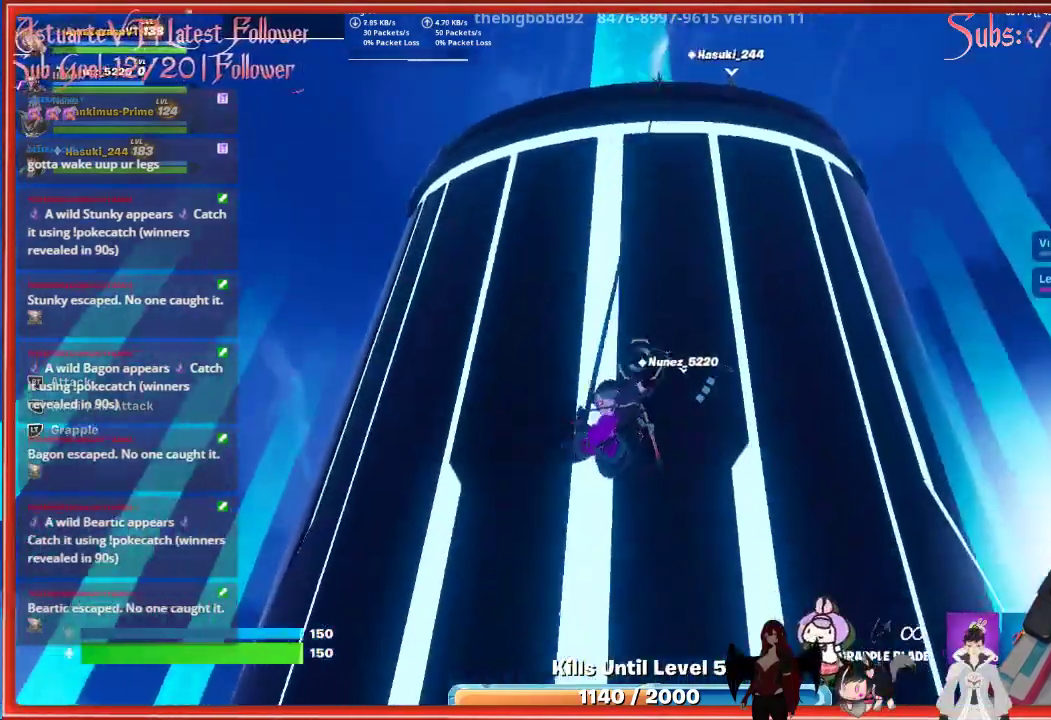
{"buttons": [], "left_stick": "up", "right_stick": "center", "events": [[250, "right_stick", "center"], [450, "left_stick", "up"]]}
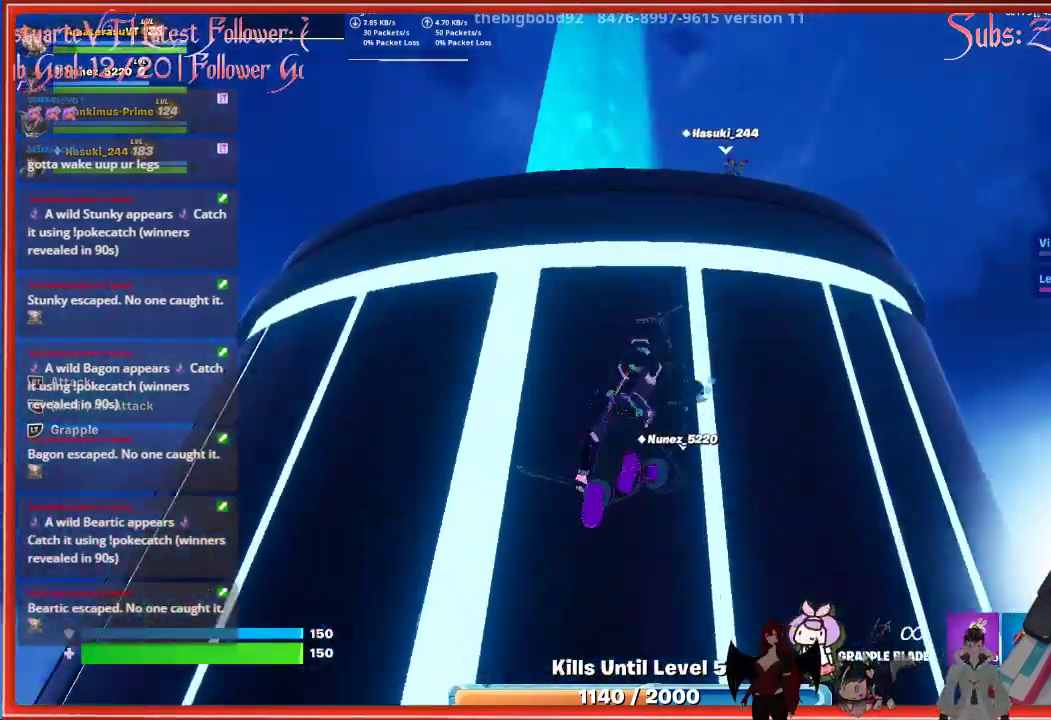
{"buttons": [], "left_stick": "up-left", "right_stick": "center", "events": [[333, "A", "down"], [450, "A", "up"], [483, "left_stick", "up-left"]]}
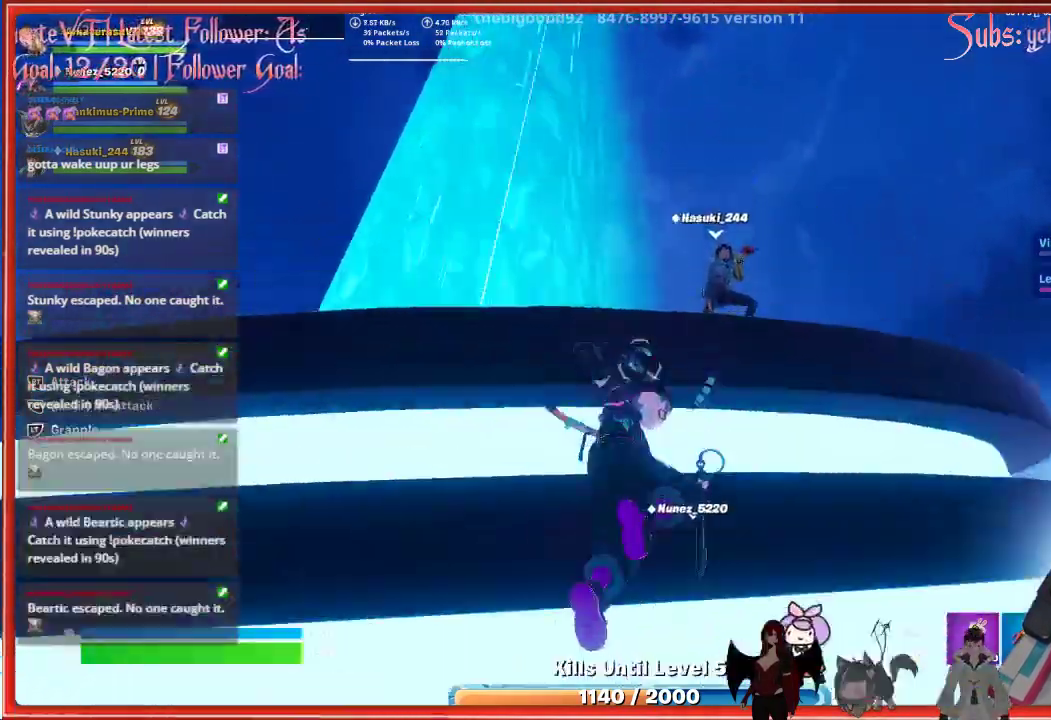
{"buttons": [], "left_stick": "up-left", "right_stick": "center", "events": [[33, "A", "down"], [150, "A", "up"], [217, "A", "down"], [350, "A", "up"]]}
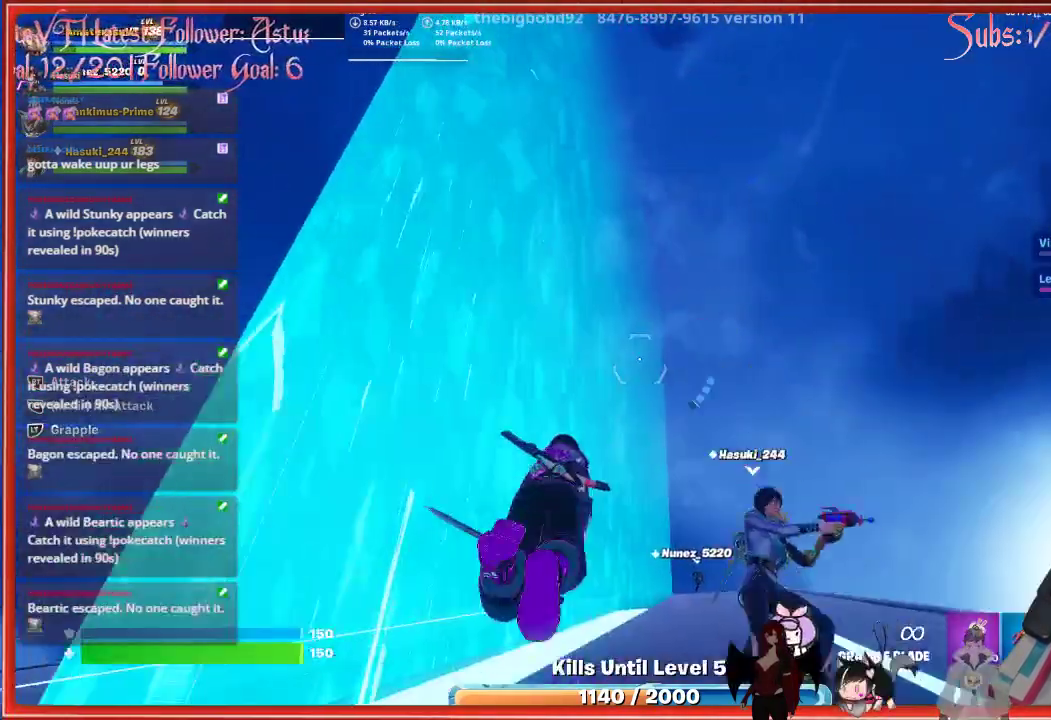
{"buttons": [], "left_stick": "up-left", "right_stick": "center", "events": [[17, "right_stick", "down"], [433, "right_stick", "center"]]}
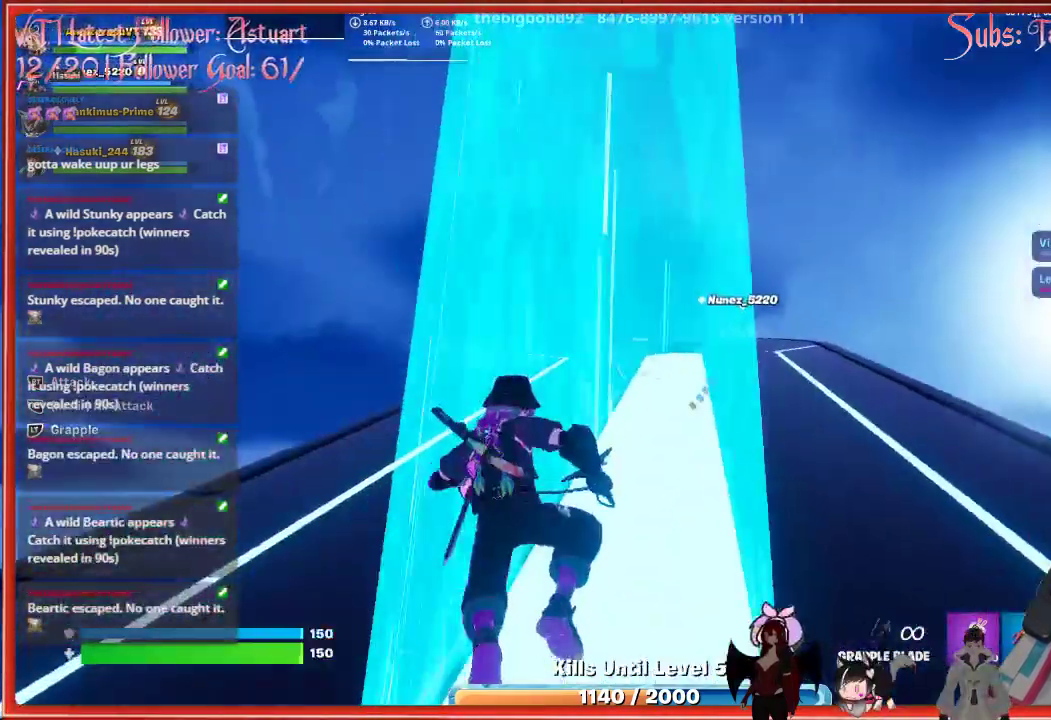
{"buttons": [], "left_stick": "right", "right_stick": "down-right", "events": [[83, "left_stick", "up"], [183, "left_stick", "up-right"], [333, "left_stick", "right"], [400, "right_stick", "down-right"]]}
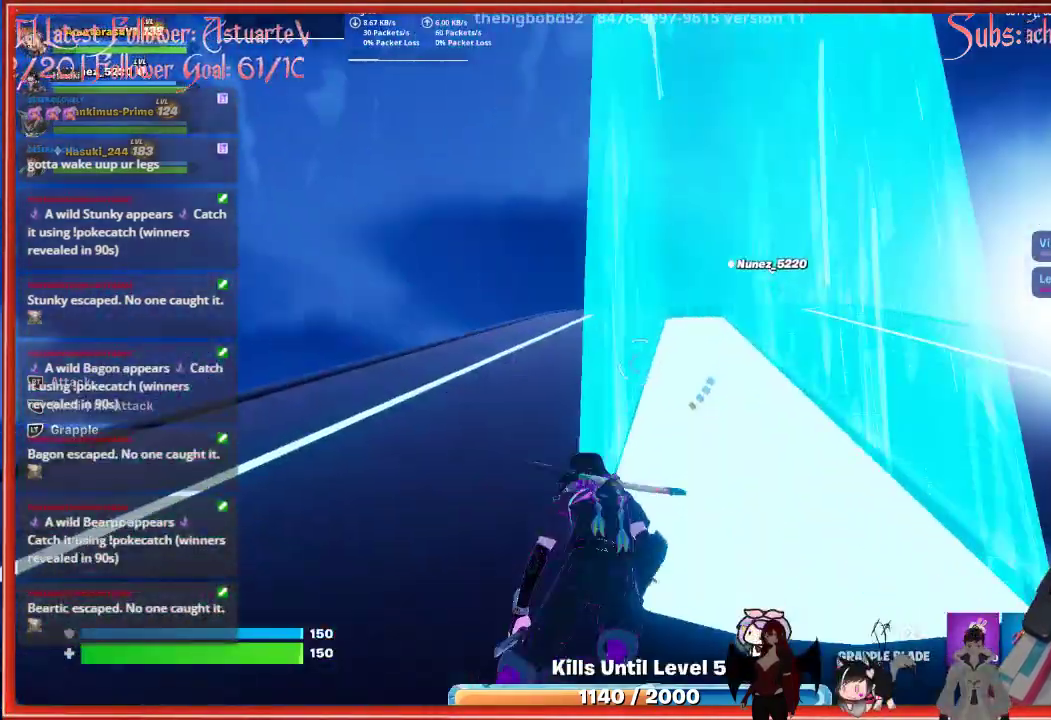
{"buttons": [], "left_stick": "up-right", "right_stick": "down-right", "events": [[433, "left_stick", "up-right"]]}
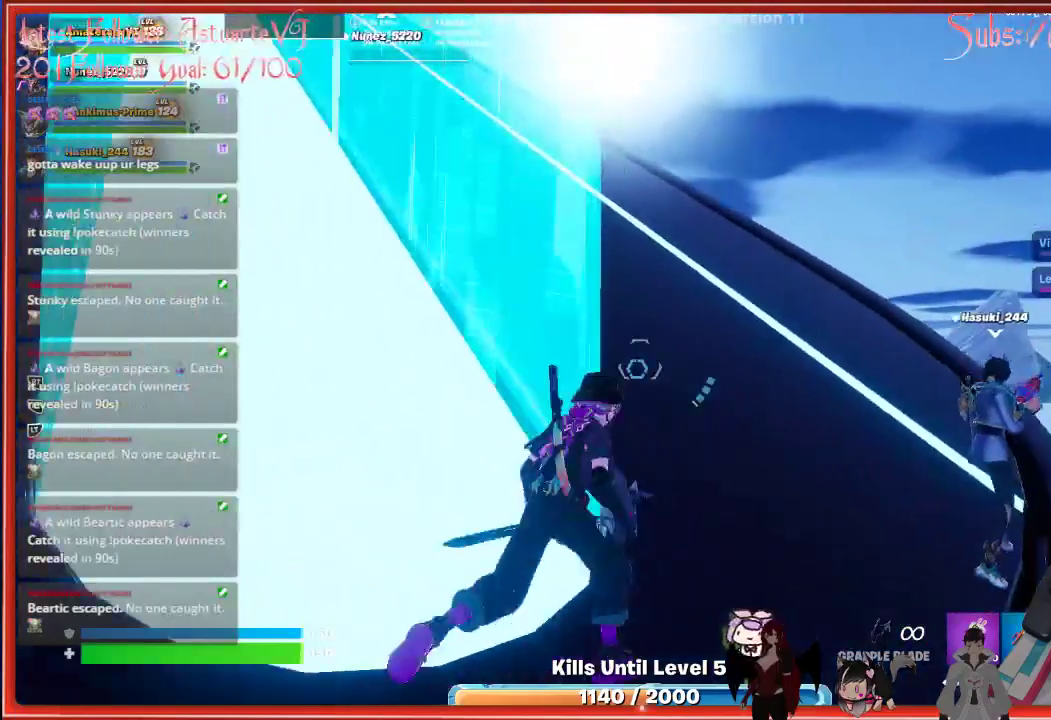
{"buttons": [], "left_stick": "up", "right_stick": "down-right", "events": [[167, "left_stick", "up"]]}
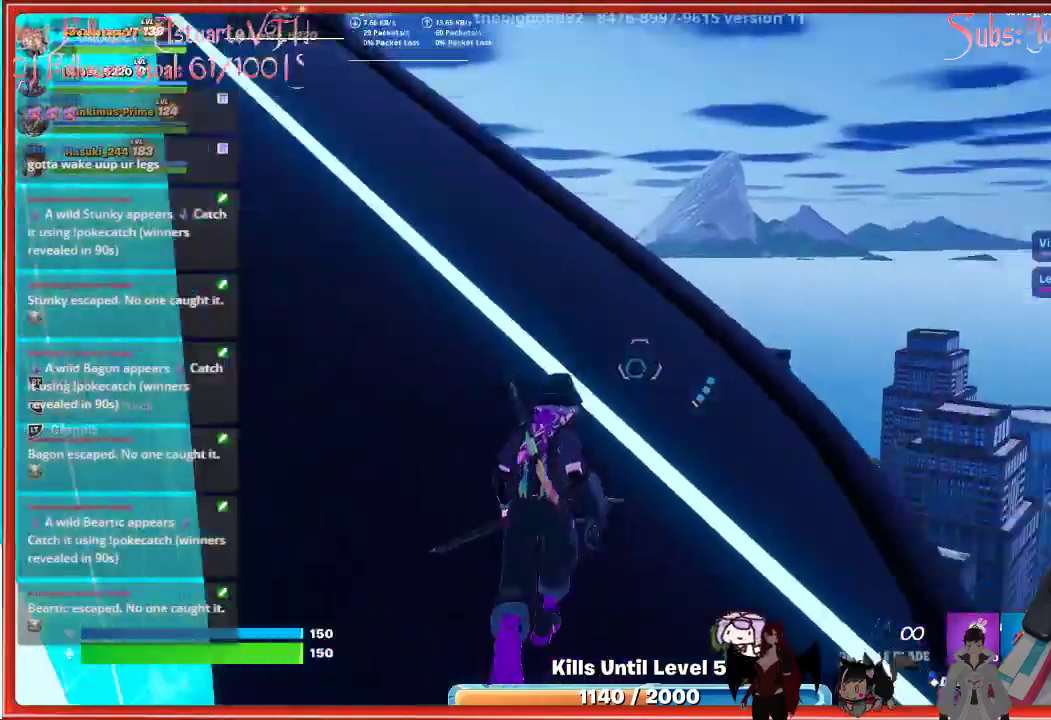
{"buttons": [], "left_stick": "center", "right_stick": "down-right", "events": [[400, "left_stick", "center"]]}
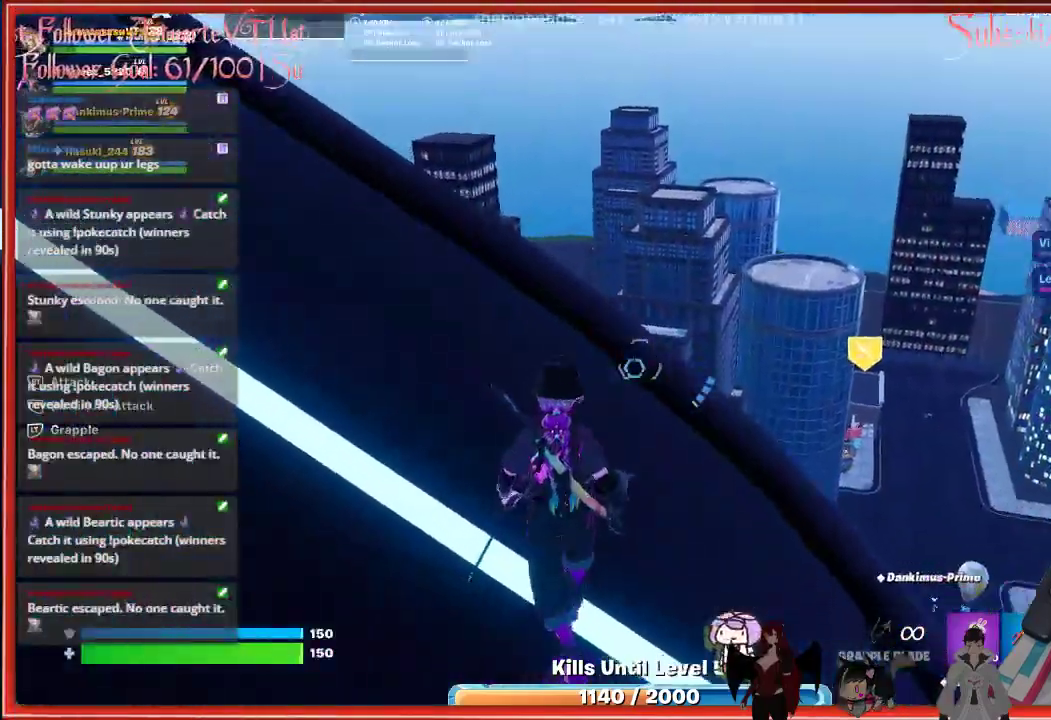
{"buttons": [], "left_stick": "up-left", "right_stick": "center", "events": [[150, "left_stick", "up-left"], [317, "right_stick", "center"]]}
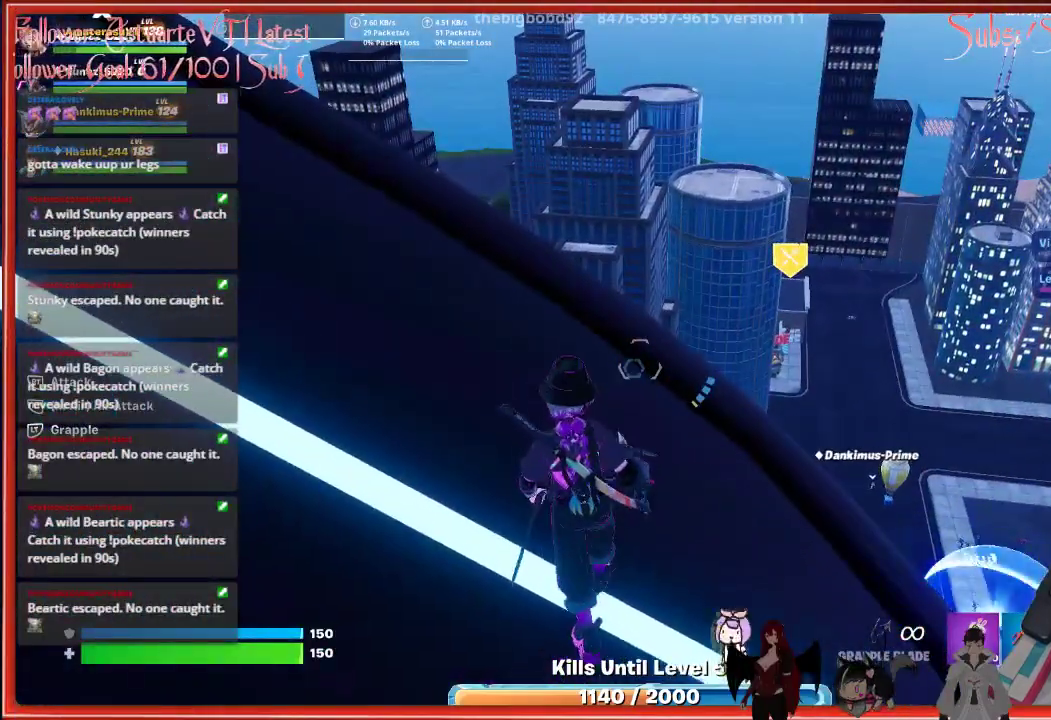
{"buttons": [], "left_stick": "up-left", "right_stick": "center", "events": []}
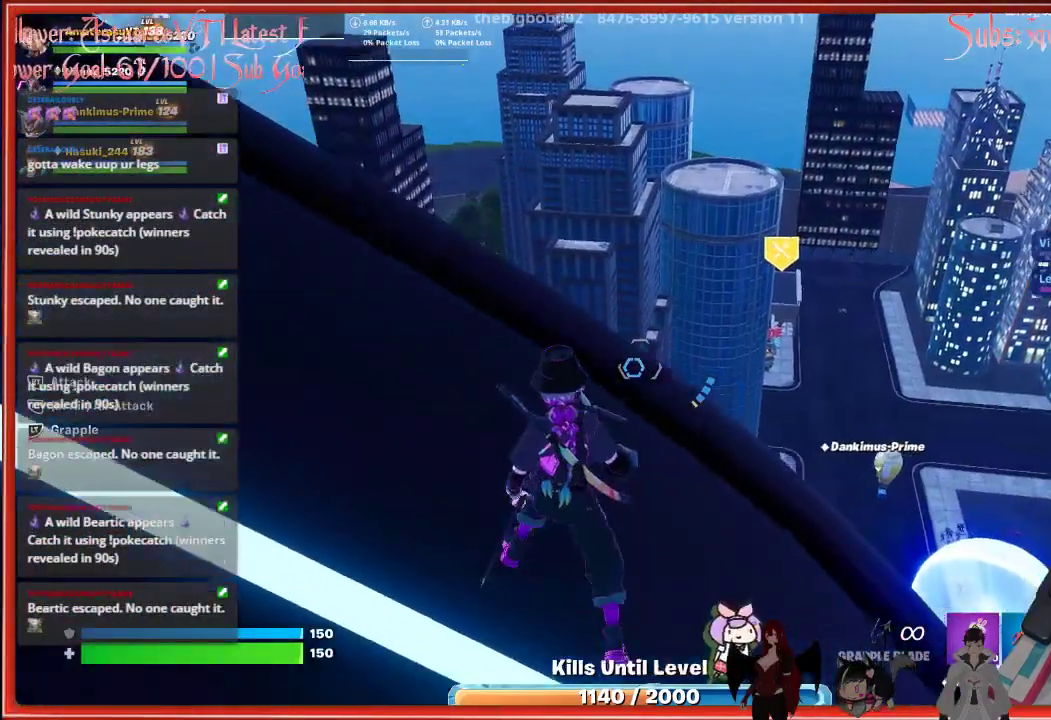
{"buttons": [], "left_stick": "center", "right_stick": "center", "events": [[483, "left_stick", "center"]]}
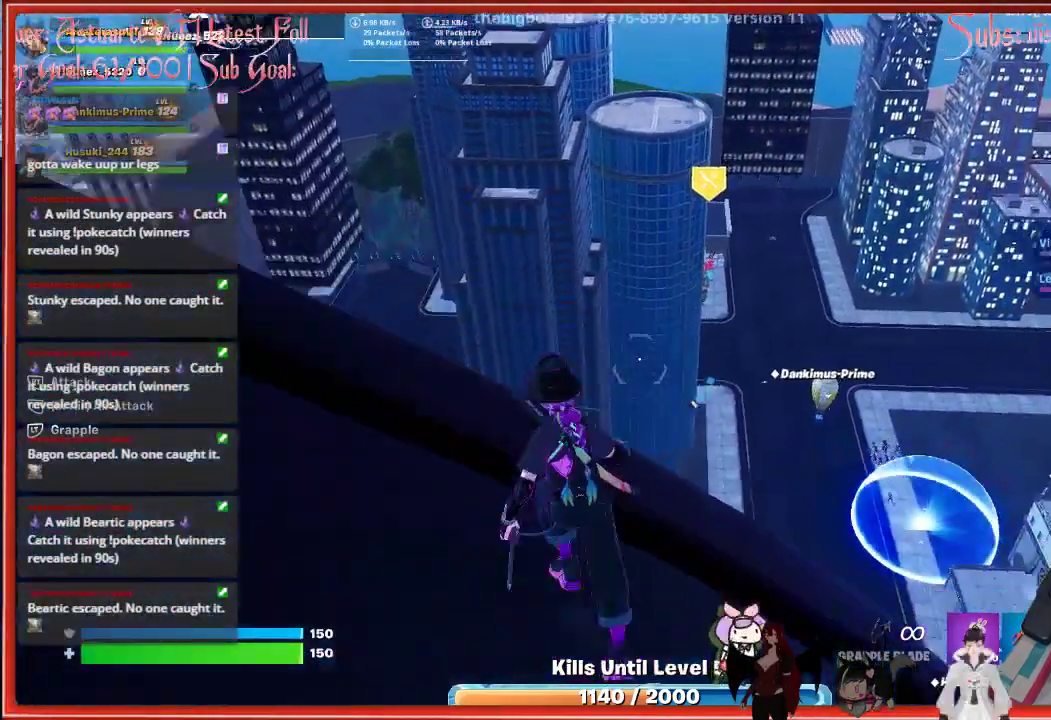
{"buttons": [], "left_stick": "center", "right_stick": "right", "events": [[383, "right_stick", "right"], [400, "L1", "down"], [483, "L1", "up"]]}
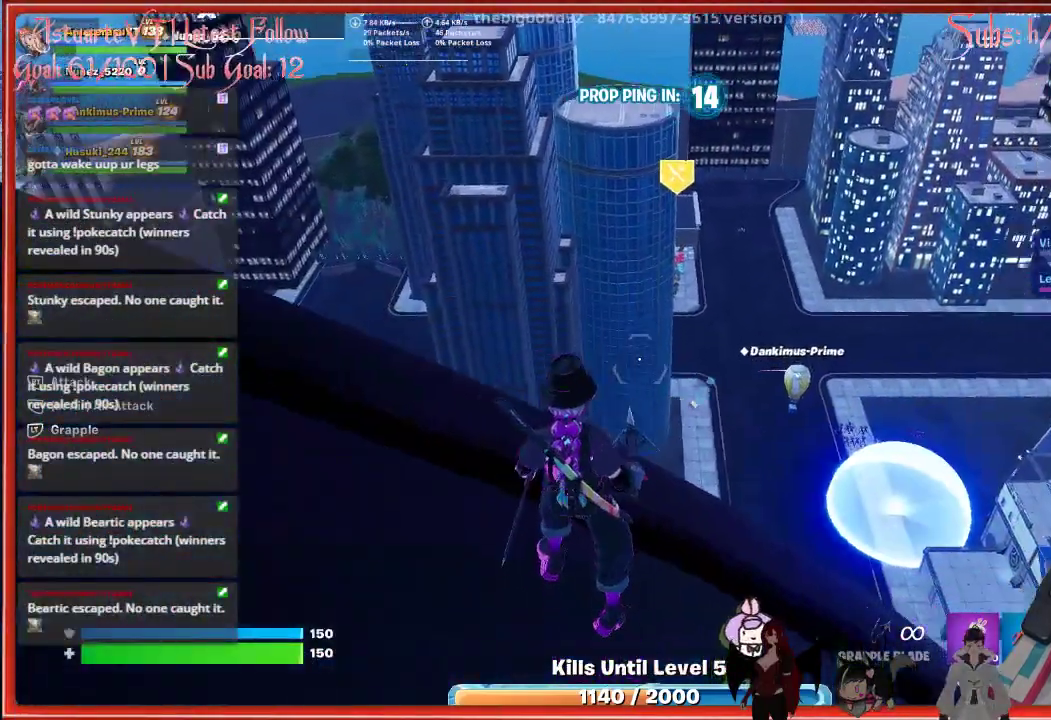
{"buttons": [], "left_stick": "center", "right_stick": "center", "events": [[83, "L1", "down"], [167, "L1", "up"], [250, "L1", "down"], [283, "right_stick", "center"], [333, "L1", "up"]]}
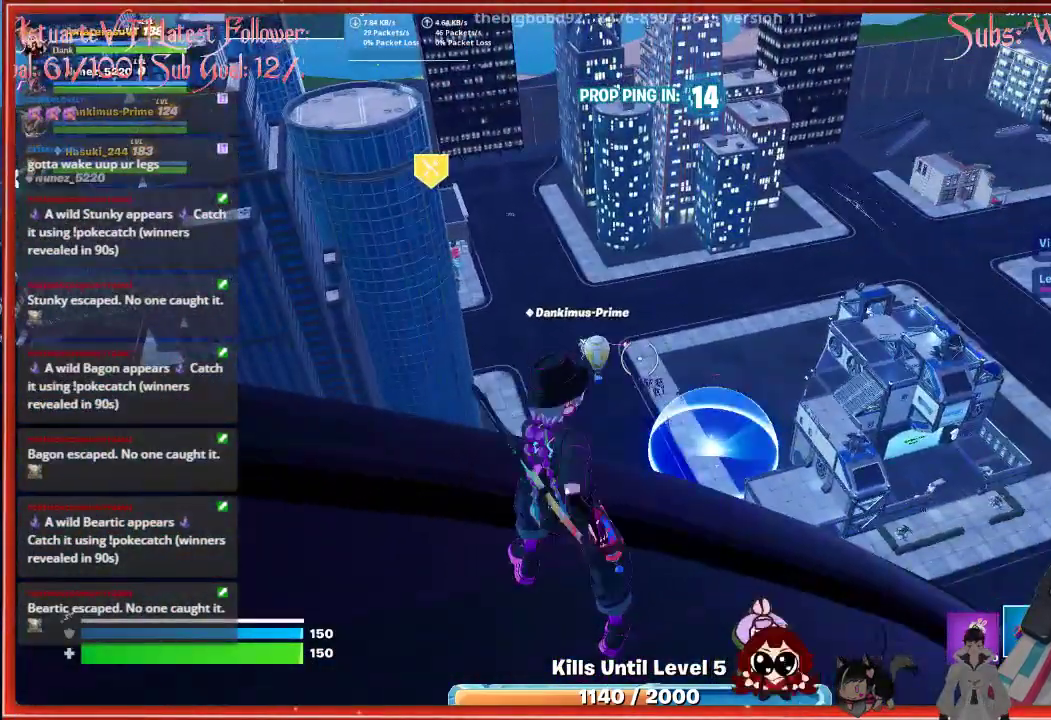
{"buttons": [], "left_stick": "up-left", "right_stick": "down-left", "events": [[233, "left_stick", "up-left"], [483, "right_stick", "down-left"]]}
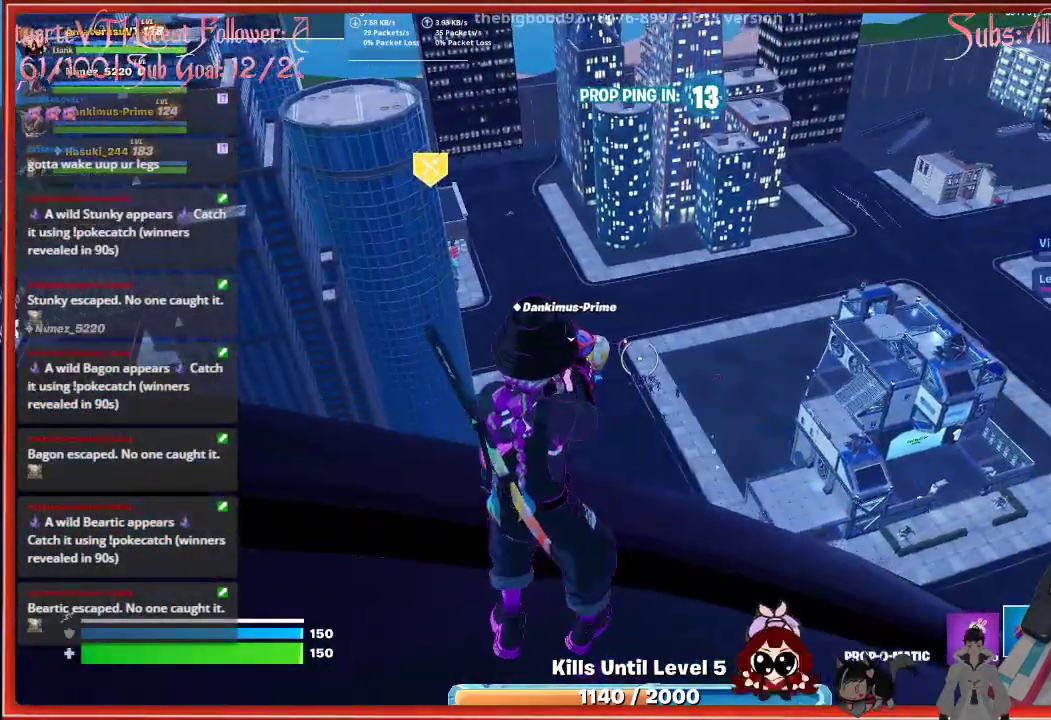
{"buttons": [], "left_stick": "up", "right_stick": "center", "events": [[50, "left_stick", "center"], [317, "right_stick", "center"], [383, "left_stick", "up"]]}
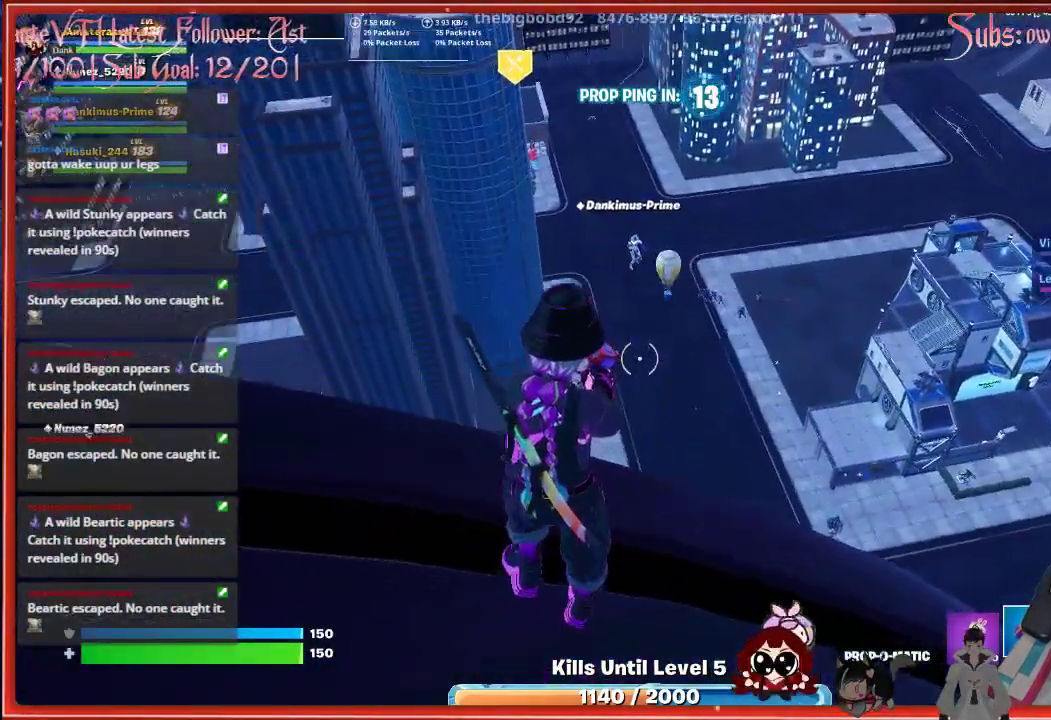
{"buttons": ["L2"], "left_stick": "center", "right_stick": "up", "events": [[100, "right_stick", "up"], [117, "left_stick", "center"], [283, "L2", "down"]]}
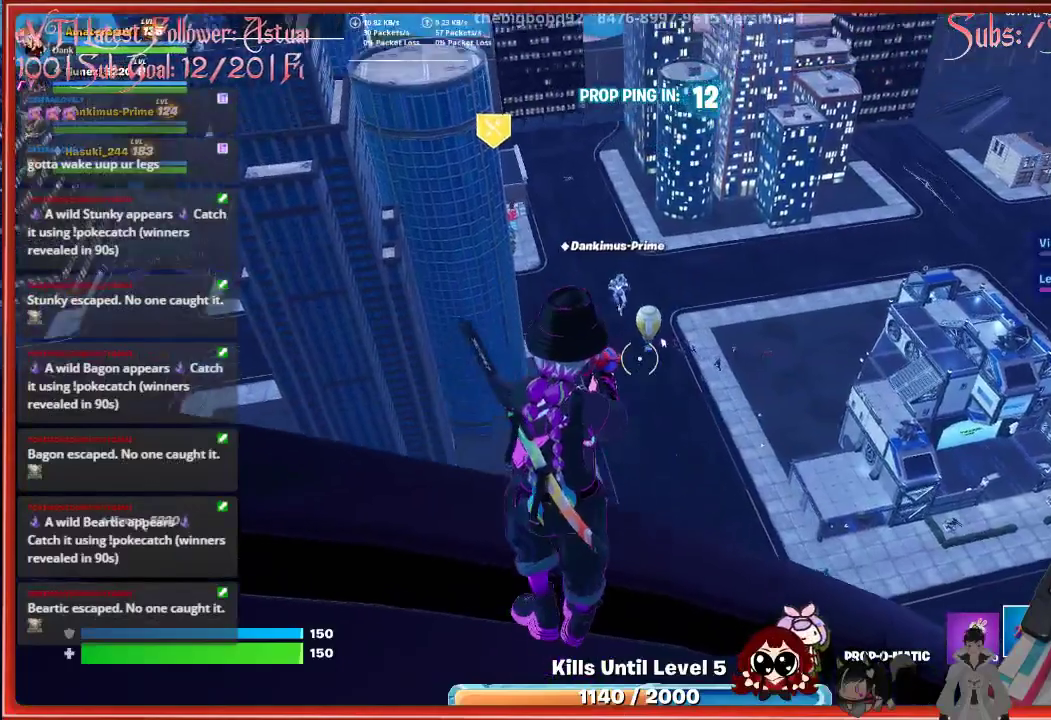
{"buttons": ["L2"], "left_stick": "center", "right_stick": "down", "events": [[167, "right_stick", "center"], [350, "right_stick", "down"]]}
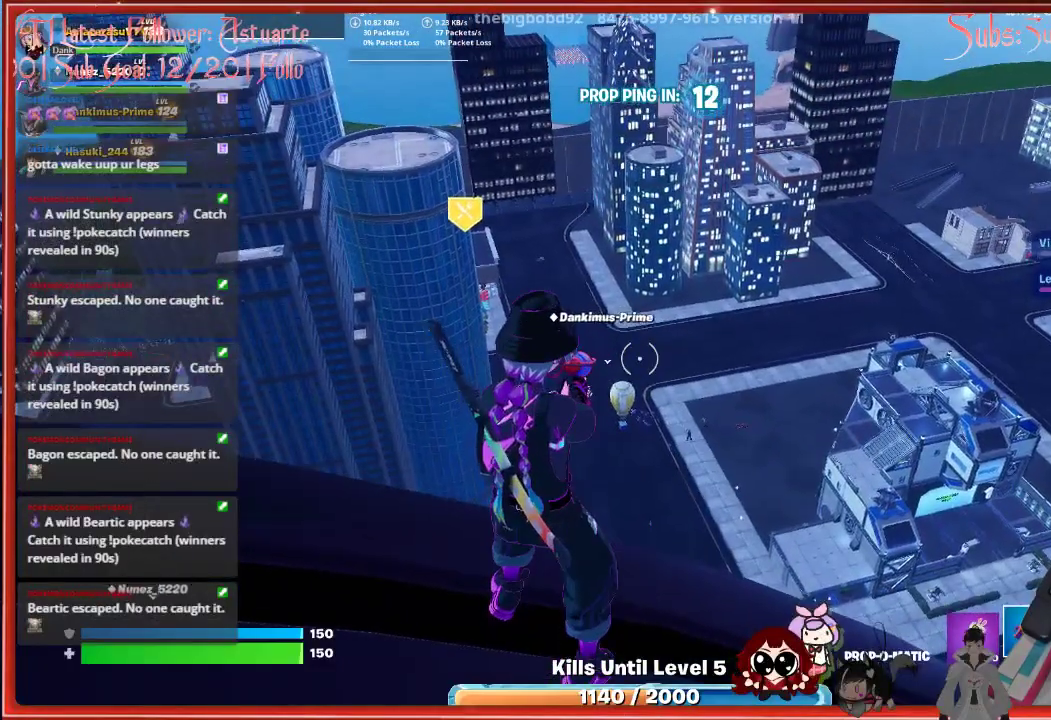
{"buttons": [], "left_stick": "center", "right_stick": "center", "events": [[67, "L2", "up"], [283, "right_stick", "center"]]}
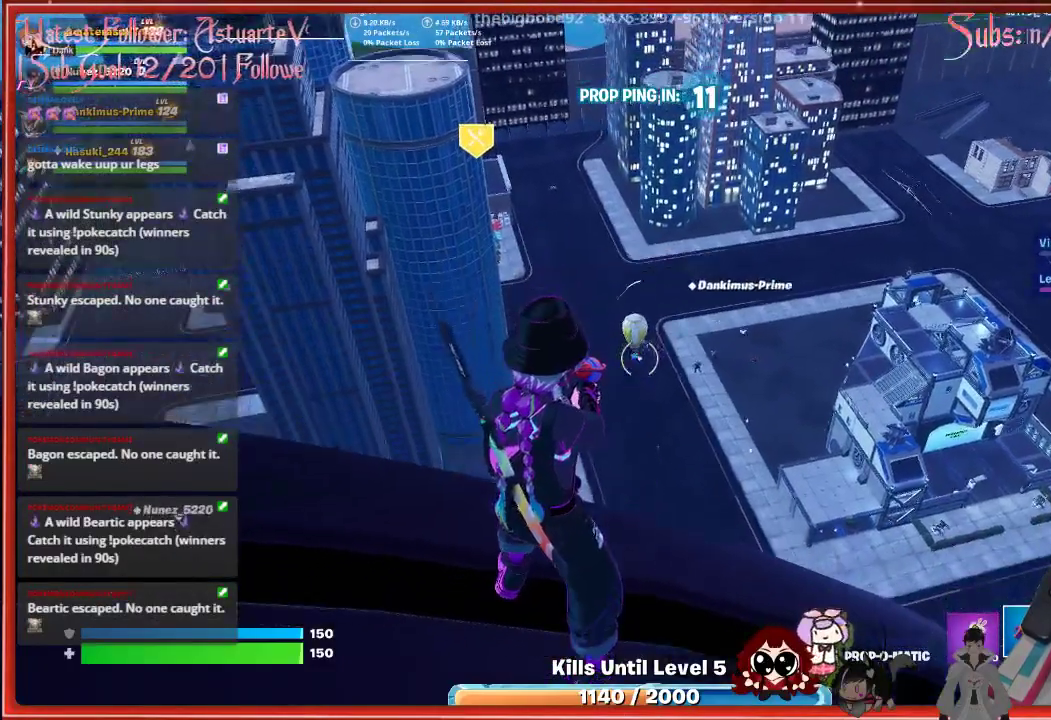
{"buttons": ["R2"], "left_stick": "center", "right_stick": "center", "events": [[50, "R2", "down"], [217, "R2", "up"], [450, "R2", "down"]]}
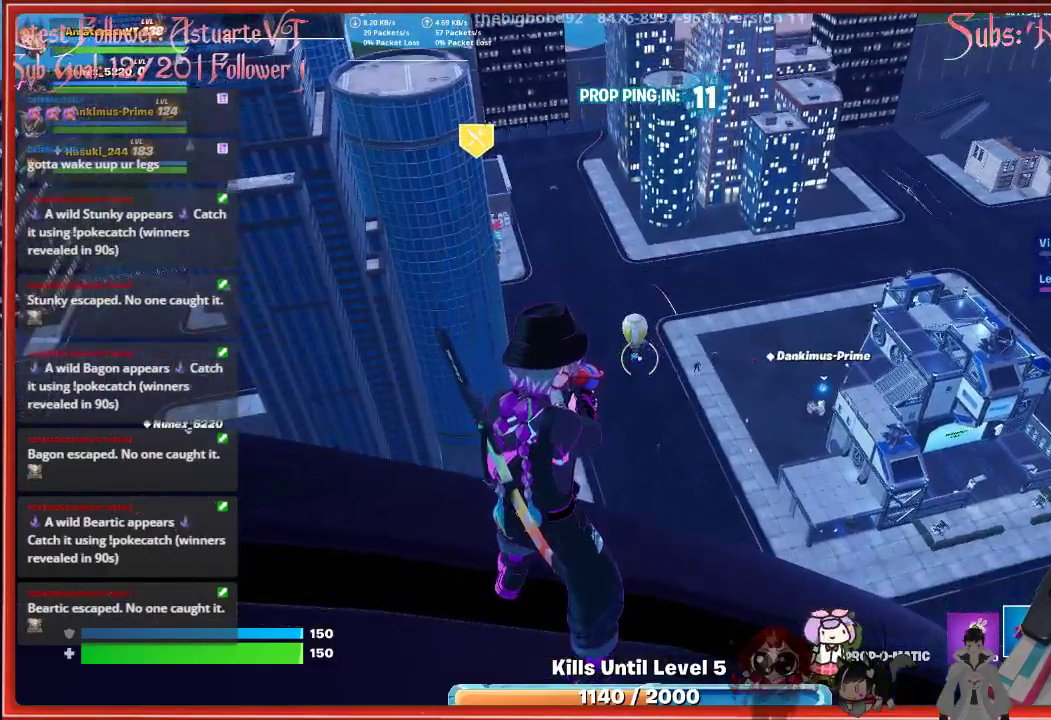
{"buttons": ["R2"], "left_stick": "center", "right_stick": "center", "events": [[83, "R2", "up"], [150, "left_stick", "left"], [233, "R2", "down"], [300, "left_stick", "center"], [350, "R2", "up"], [467, "R2", "down"]]}
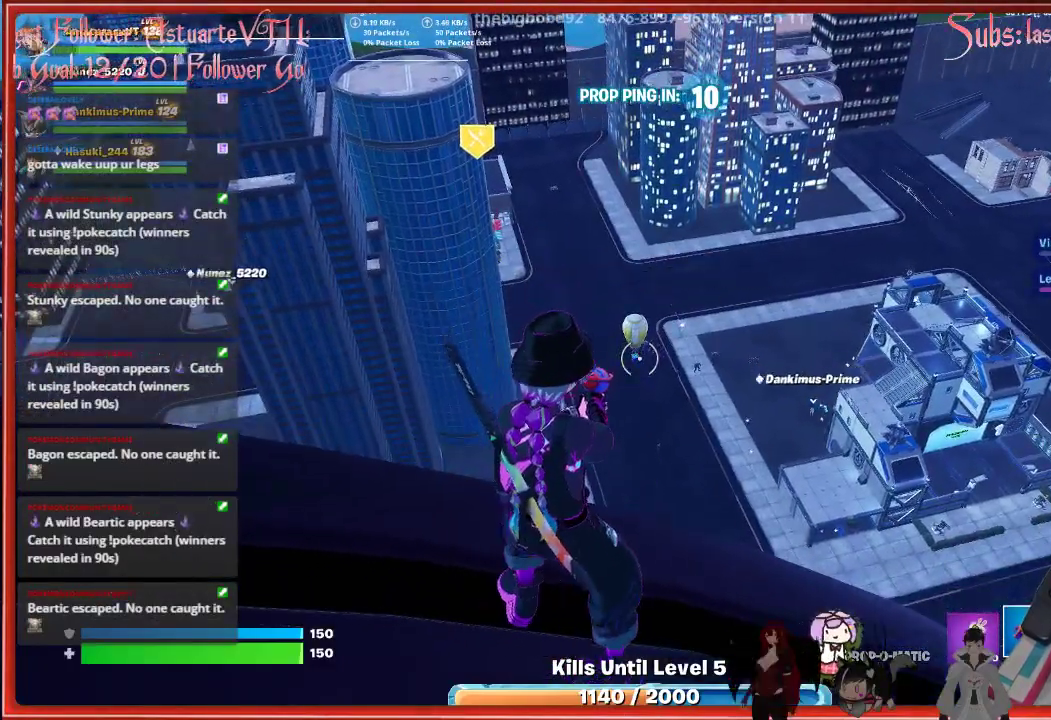
{"buttons": ["R2"], "left_stick": "left", "right_stick": "center", "events": [[33, "left_stick", "left"], [100, "R2", "up"], [133, "left_stick", "up-left"], [200, "R2", "down"], [267, "left_stick", "center"], [333, "R2", "up"], [467, "R2", "down"], [500, "left_stick", "left"]]}
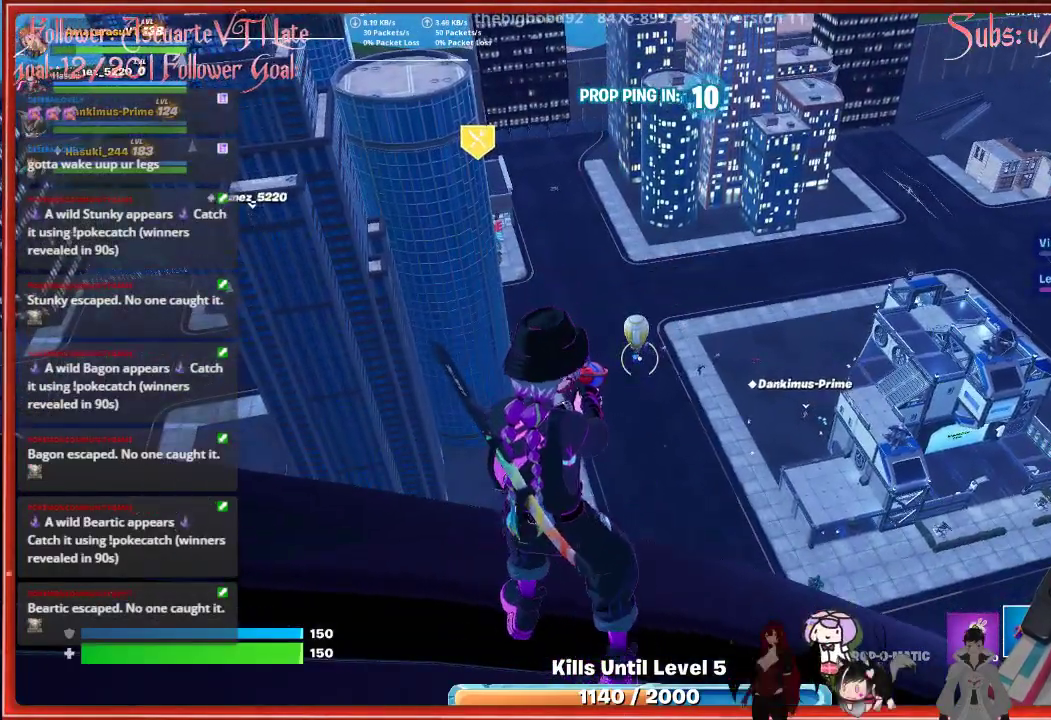
{"buttons": [], "left_stick": "center", "right_stick": "center", "events": [[83, "R2", "up"], [167, "R2", "down"], [217, "left_stick", "center"], [300, "R2", "up"], [400, "R2", "down"], [500, "R2", "up"]]}
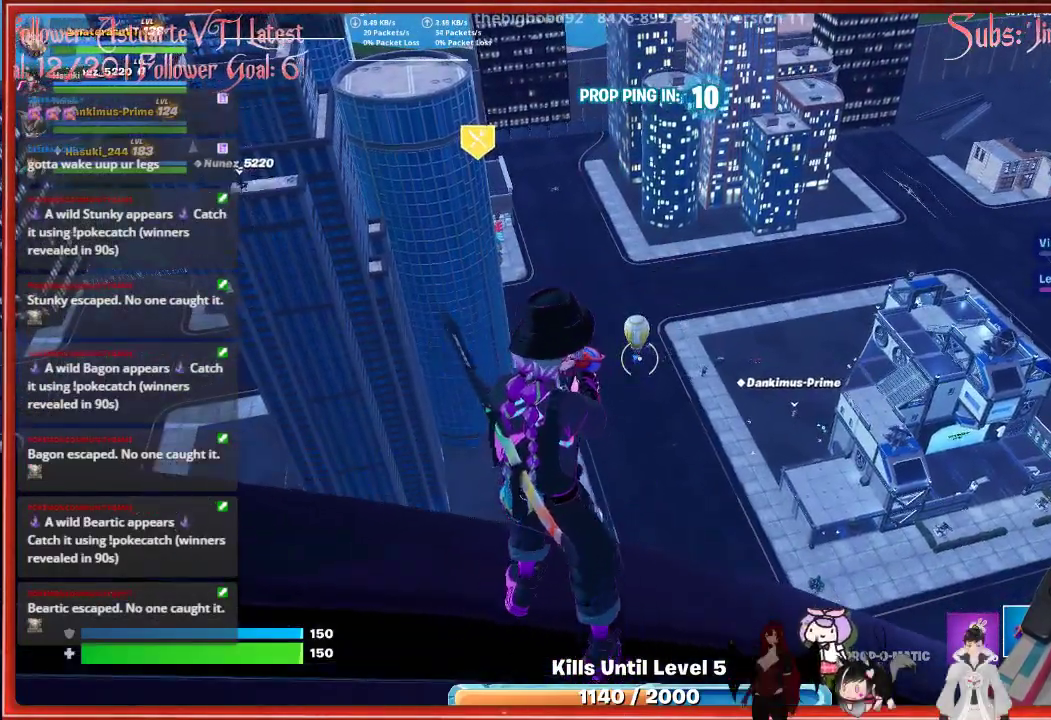
{"buttons": [], "left_stick": "left", "right_stick": "center", "events": [[117, "R2", "down"], [217, "R2", "up"], [267, "left_stick", "left"], [350, "R2", "down"], [483, "R2", "up"]]}
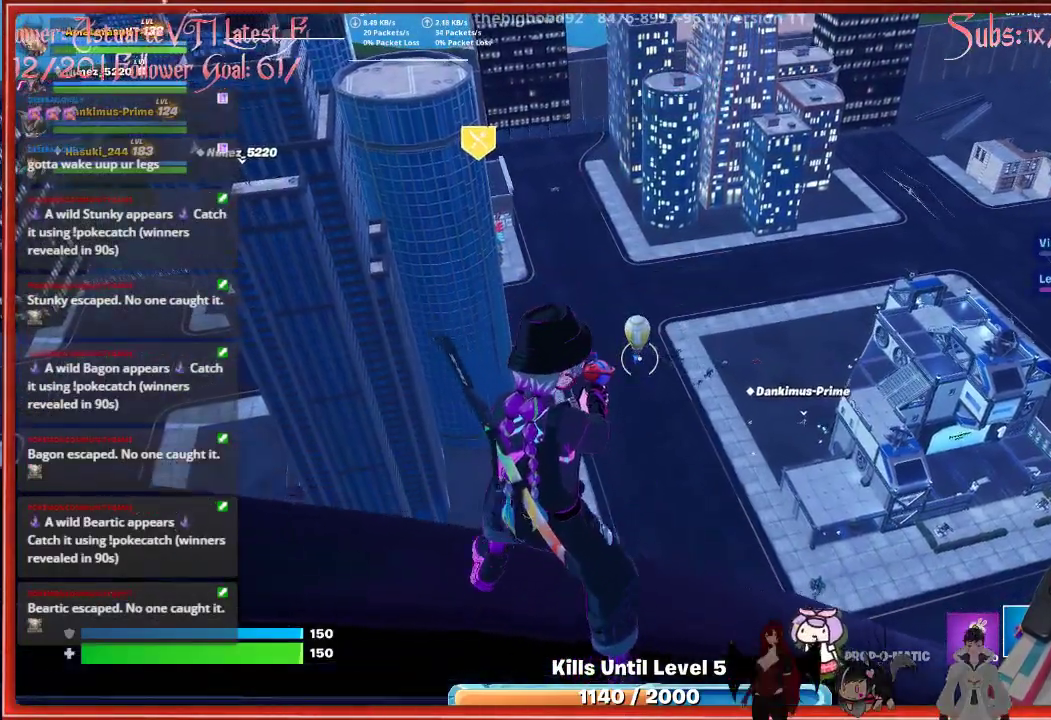
{"buttons": ["R2"], "left_stick": "center", "right_stick": "center", "events": [[17, "left_stick", "center"], [83, "R2", "down"], [200, "R2", "up"], [300, "R2", "down"], [417, "R2", "up"], [500, "R2", "down"]]}
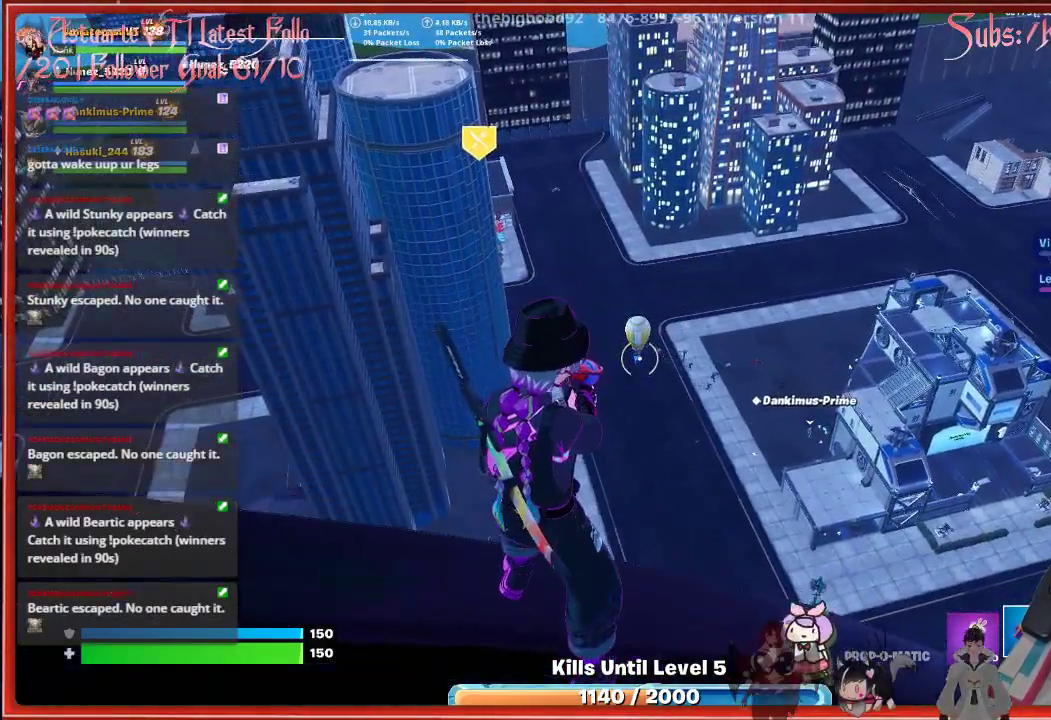
{"buttons": ["R2"], "left_stick": "center", "right_stick": "center", "events": [[133, "R2", "up"], [233, "R2", "down"], [367, "R2", "up"], [483, "R2", "down"]]}
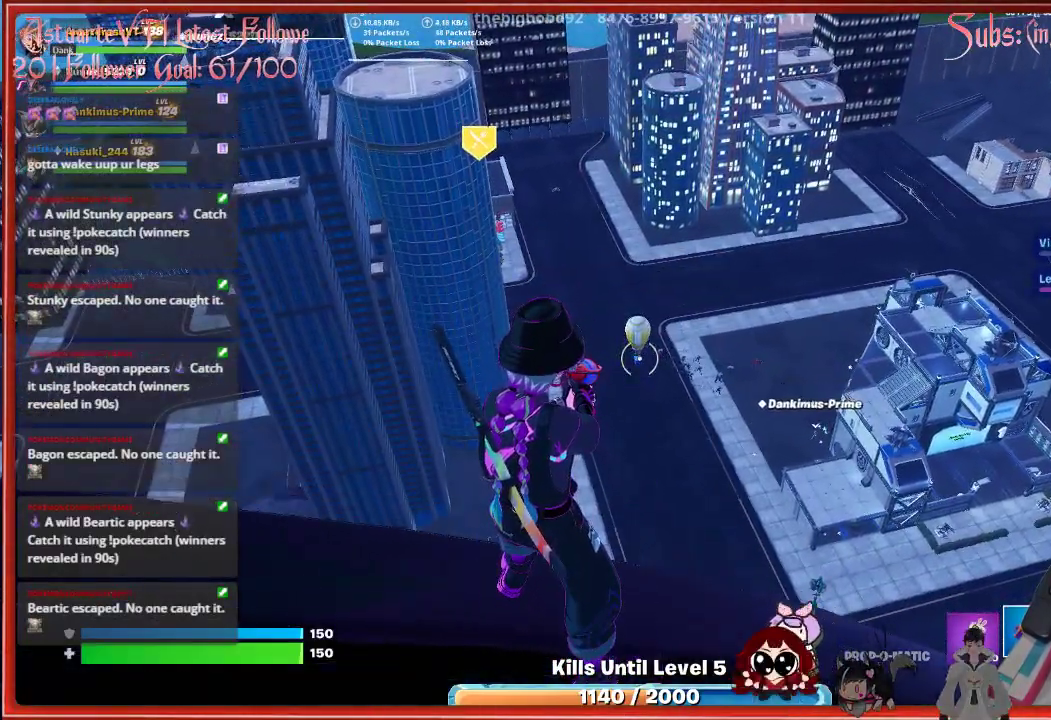
{"buttons": [], "left_stick": "center", "right_stick": "center", "events": [[83, "R2", "up"], [200, "R2", "down"], [317, "R2", "up"]]}
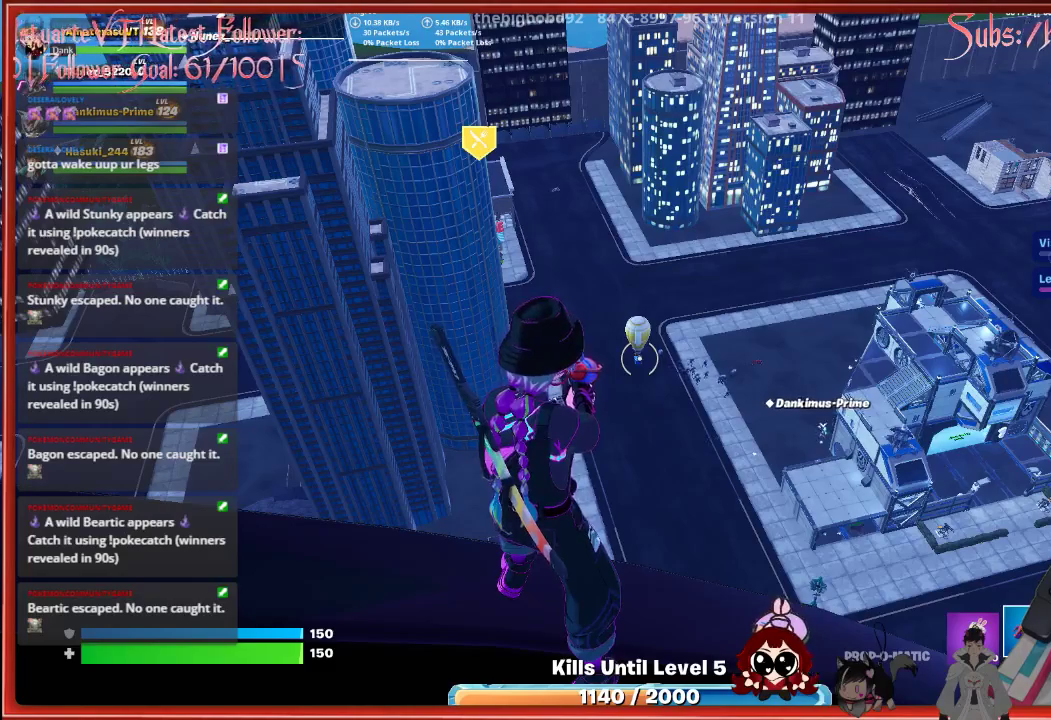
{"buttons": [], "left_stick": "center", "right_stick": "center", "events": [[117, "R1", "down"], [233, "R1", "up"]]}